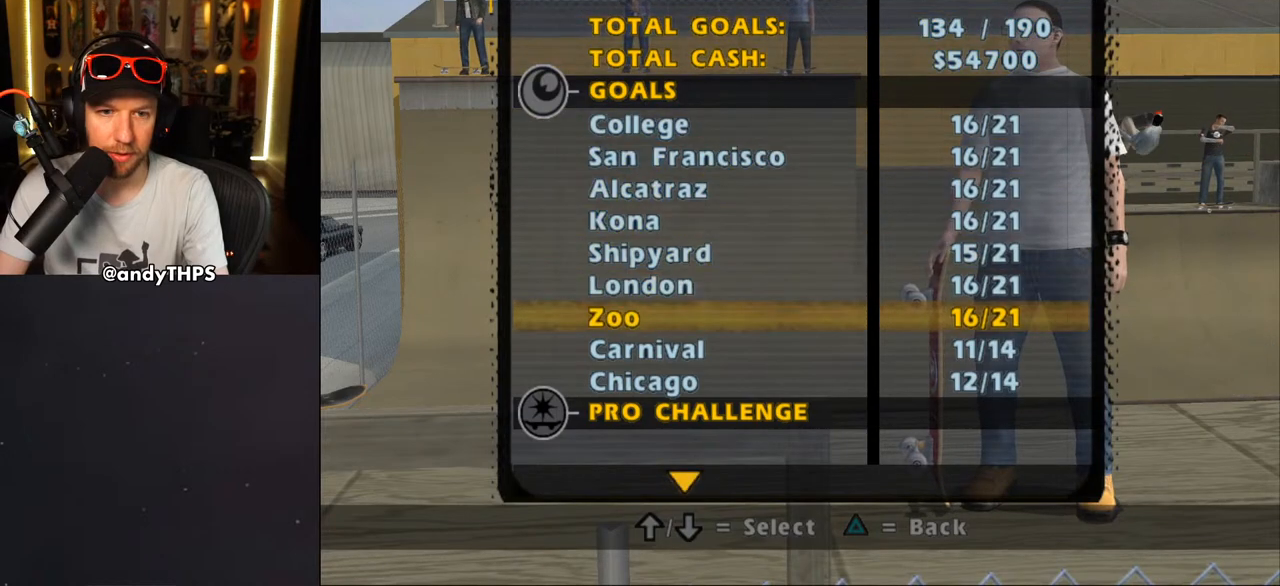
Gameplay with a controller (PlayStation layout); each line is a JSON object with the inputs held at the frame after it. "events" lists button and stick changes between this image and that frame as [ms after this image, input, new state], when the widget could be followed in between. Not read: L1 START.
{"buttons": [], "left_stick": "center", "right_stick": "center", "events": [[300, "DPAD_DOWN", "down"], [400, "DPAD_DOWN", "up"]]}
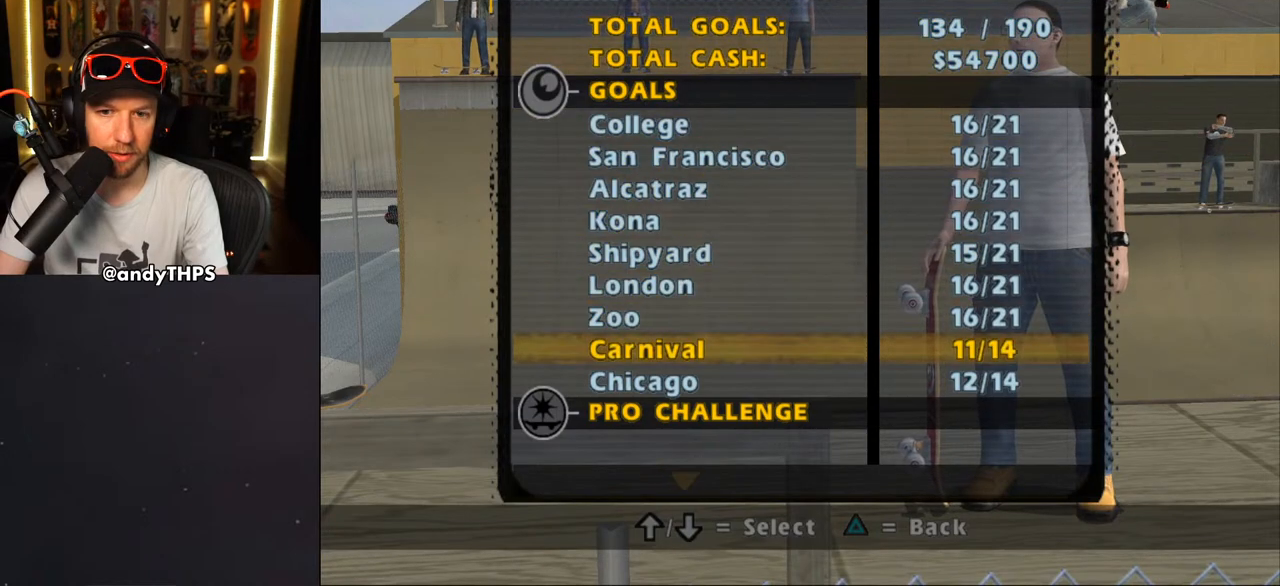
{"buttons": [], "left_stick": "center", "right_stick": "center", "events": []}
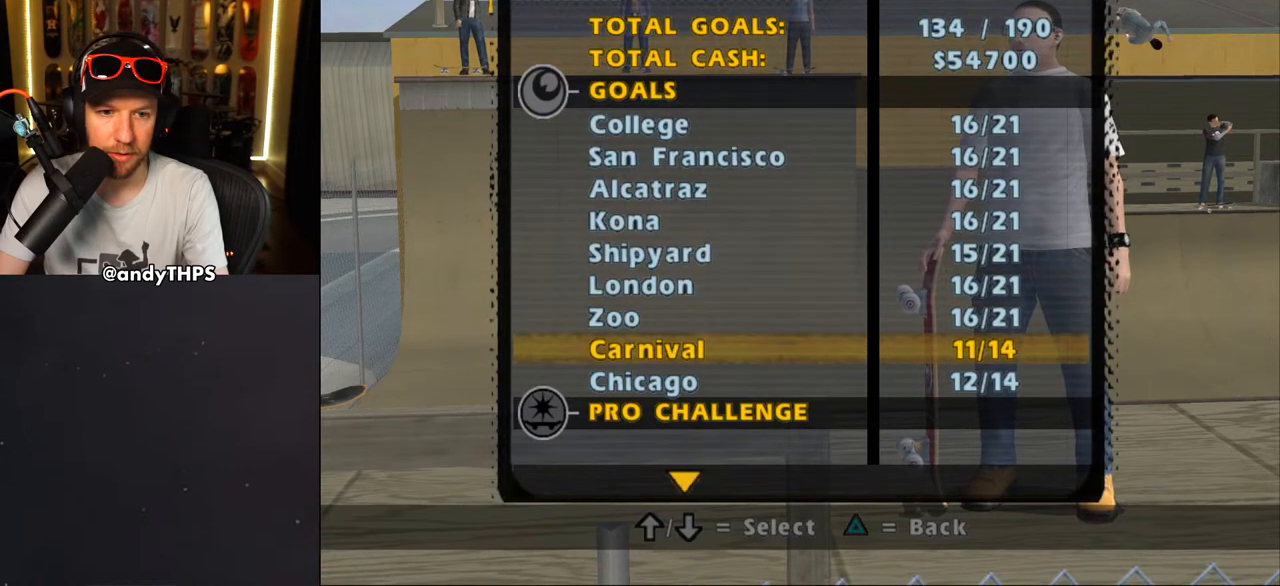
{"buttons": ["DPAD_DOWN"], "left_stick": "center", "right_stick": "center", "events": [[267, "DPAD_DOWN", "down"], [383, "DPAD_DOWN", "up"], [500, "DPAD_DOWN", "down"]]}
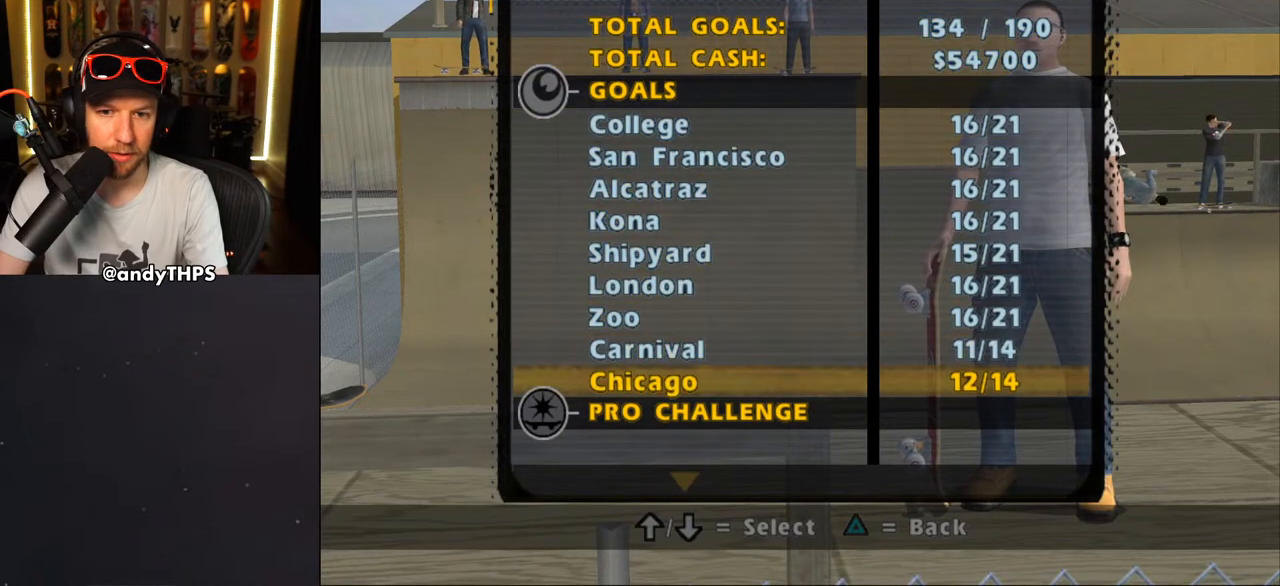
{"buttons": [], "left_stick": "center", "right_stick": "center", "events": [[117, "DPAD_DOWN", "up"]]}
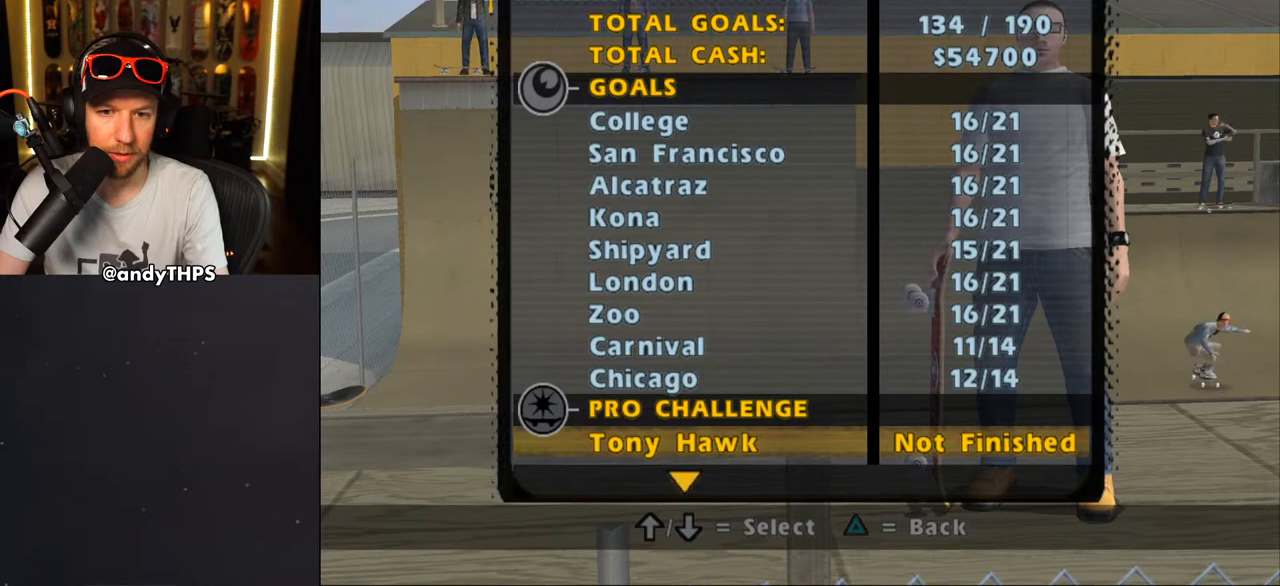
{"buttons": ["DPAD_DOWN"], "left_stick": "center", "right_stick": "center", "events": [[17, "DPAD_DOWN", "down"], [133, "DPAD_DOWN", "up"], [433, "DPAD_DOWN", "down"]]}
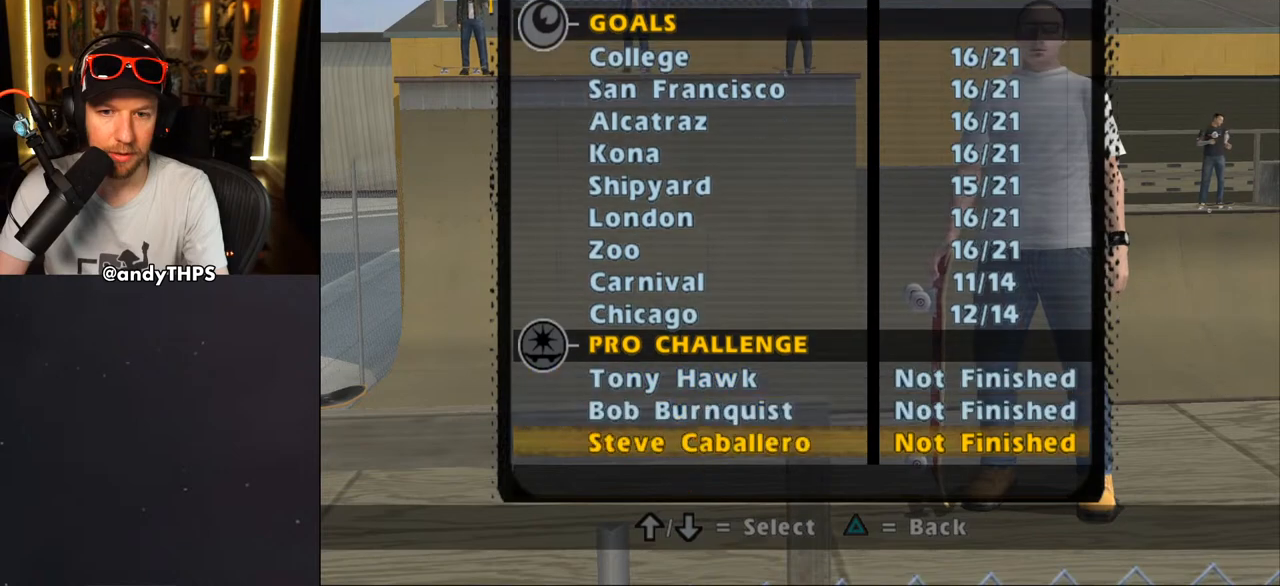
{"buttons": [], "left_stick": "center", "right_stick": "center", "events": [[33, "DPAD_DOWN", "up"], [133, "DPAD_DOWN", "down"], [200, "DPAD_DOWN", "up"], [250, "DPAD_DOWN", "down"], [300, "DPAD_DOWN", "up"], [417, "DPAD_DOWN", "down"], [467, "DPAD_DOWN", "up"]]}
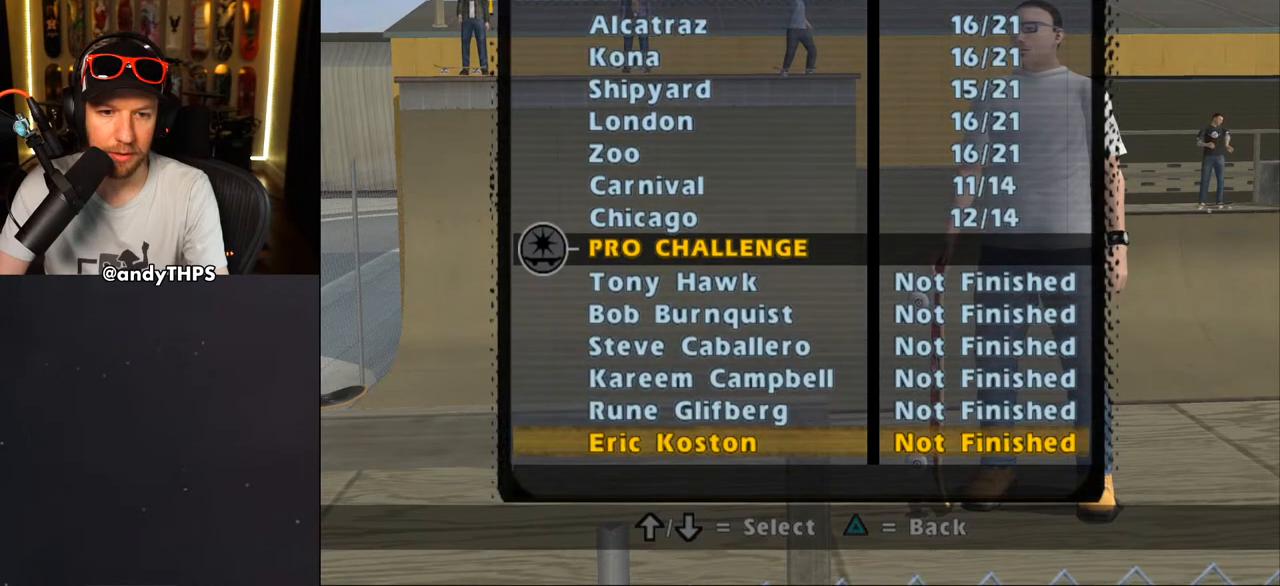
{"buttons": ["DPAD_DOWN"], "left_stick": "center", "right_stick": "center", "events": [[33, "DPAD_DOWN", "down"], [100, "DPAD_DOWN", "up"], [183, "DPAD_DOWN", "down"], [217, "DPAD_DOWN", "up"], [317, "DPAD_DOWN", "down"], [367, "DPAD_DOWN", "up"], [450, "DPAD_DOWN", "down"]]}
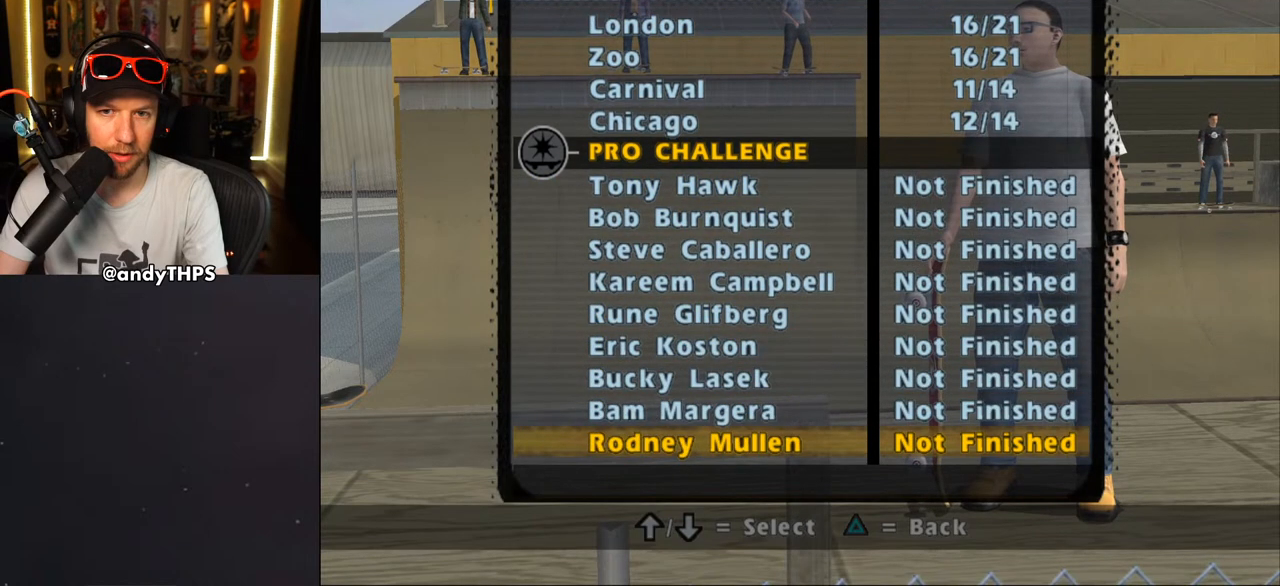
{"buttons": ["DPAD_DOWN"], "left_stick": "center", "right_stick": "center", "events": [[17, "DPAD_DOWN", "up"], [67, "DPAD_DOWN", "down"], [133, "DPAD_DOWN", "up"], [217, "DPAD_DOWN", "down"], [283, "DPAD_DOWN", "up"], [350, "DPAD_DOWN", "down"], [433, "DPAD_DOWN", "up"], [500, "DPAD_DOWN", "down"]]}
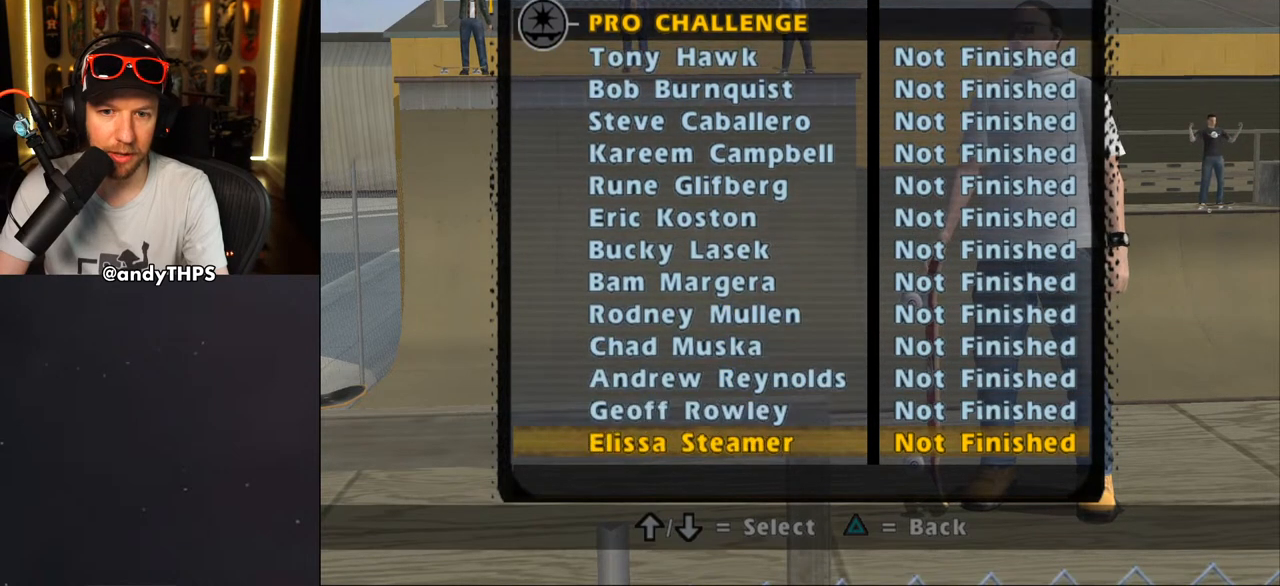
{"buttons": ["DPAD_DOWN"], "left_stick": "center", "right_stick": "center", "events": [[67, "DPAD_DOWN", "up"], [133, "DPAD_DOWN", "down"]]}
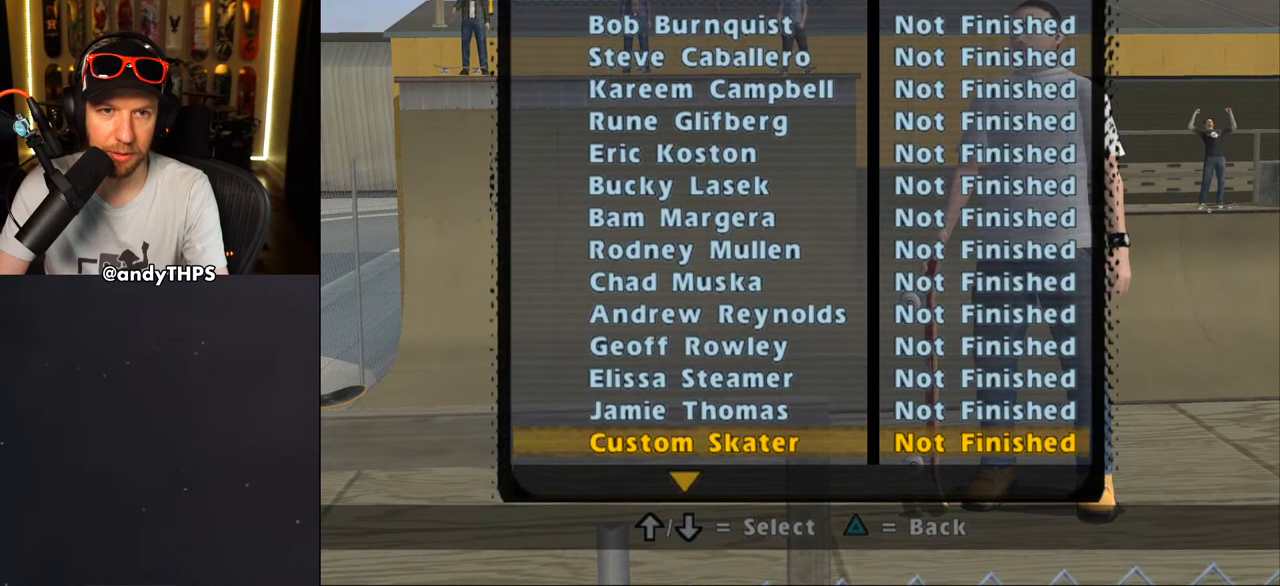
{"buttons": [], "left_stick": "center", "right_stick": "center", "events": [[450, "DPAD_DOWN", "up"]]}
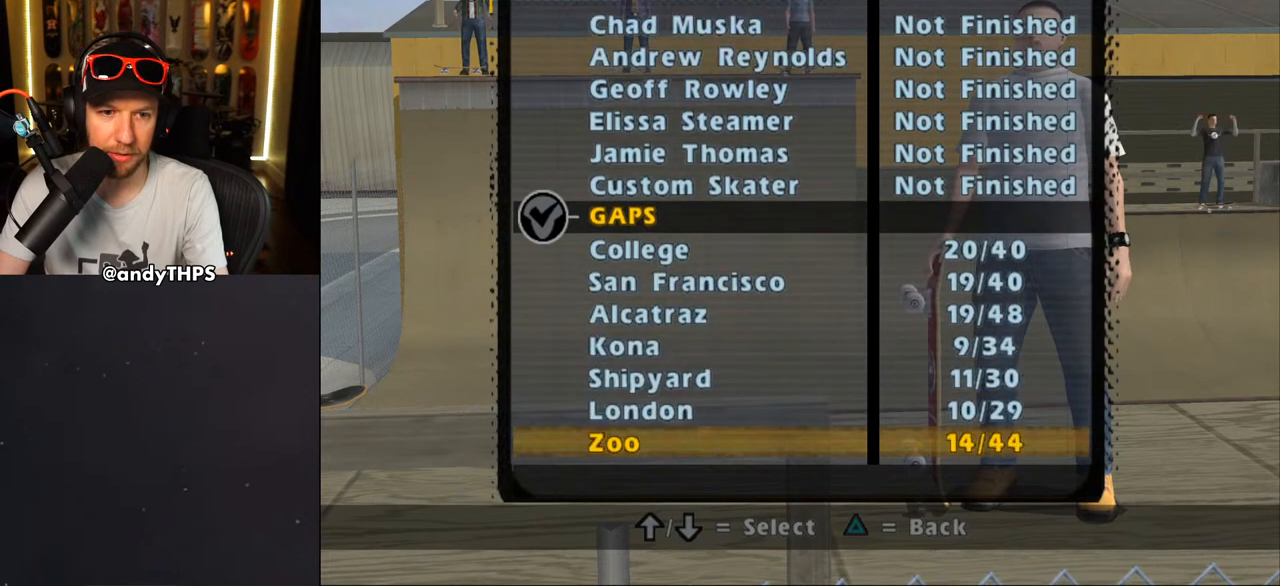
{"buttons": ["DPAD_DOWN"], "left_stick": "center", "right_stick": "center", "events": [[450, "DPAD_DOWN", "down"]]}
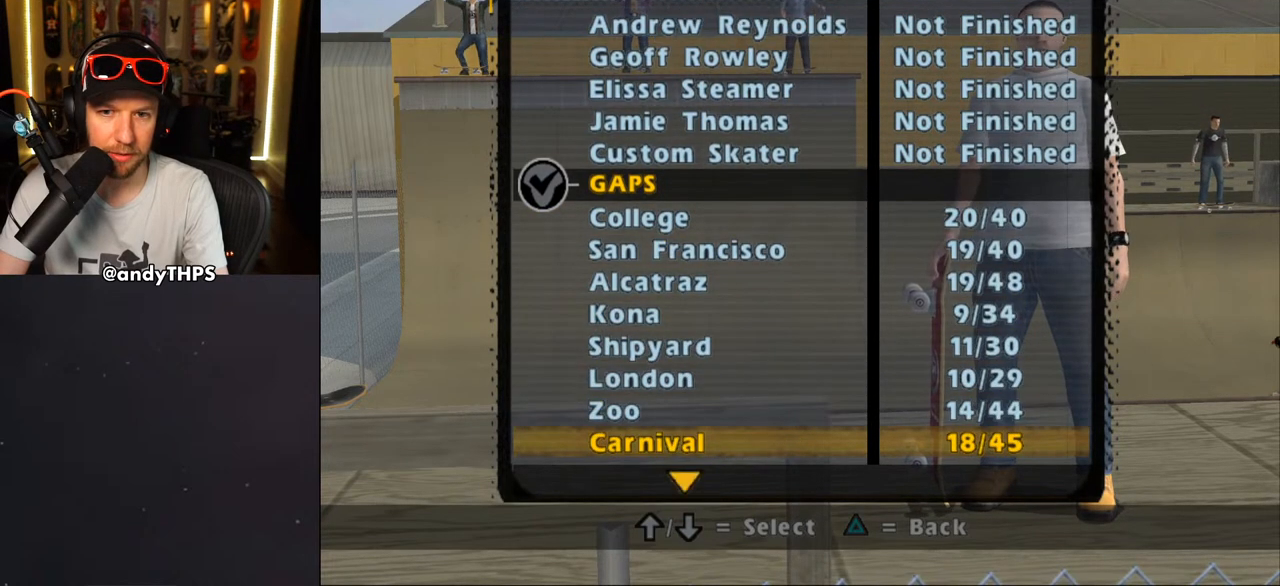
{"buttons": ["DPAD_DOWN"], "left_stick": "center", "right_stick": "center", "events": []}
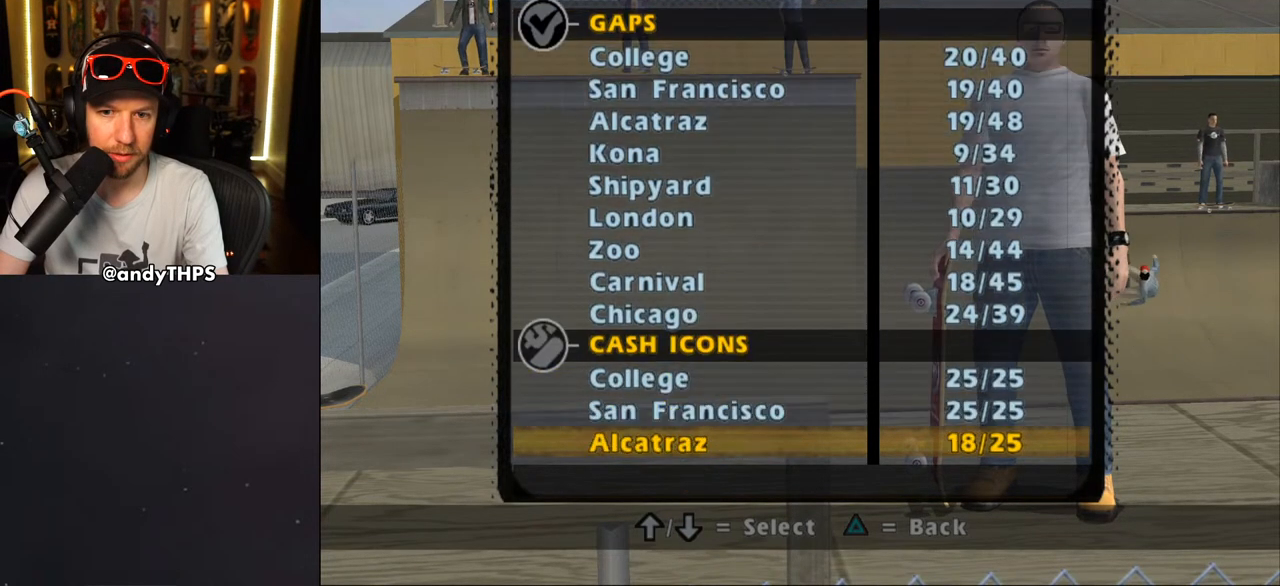
{"buttons": [], "left_stick": "center", "right_stick": "center", "events": [[250, "DPAD_DOWN", "up"]]}
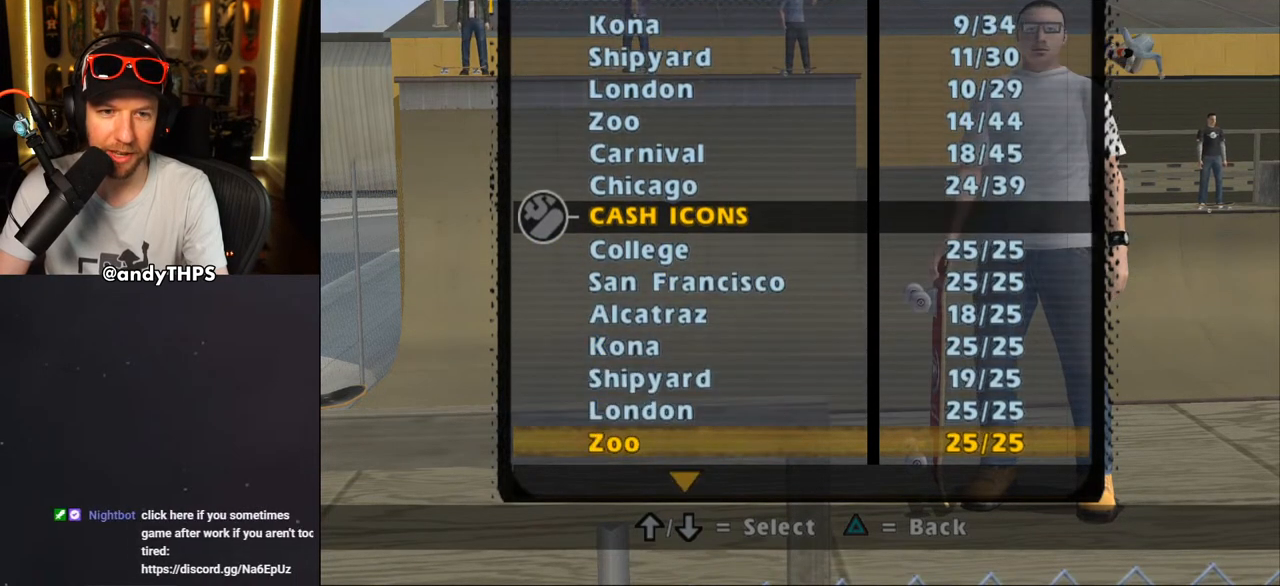
{"buttons": [], "left_stick": "center", "right_stick": "center", "events": [[167, "DPAD_DOWN", "down"], [233, "DPAD_DOWN", "up"]]}
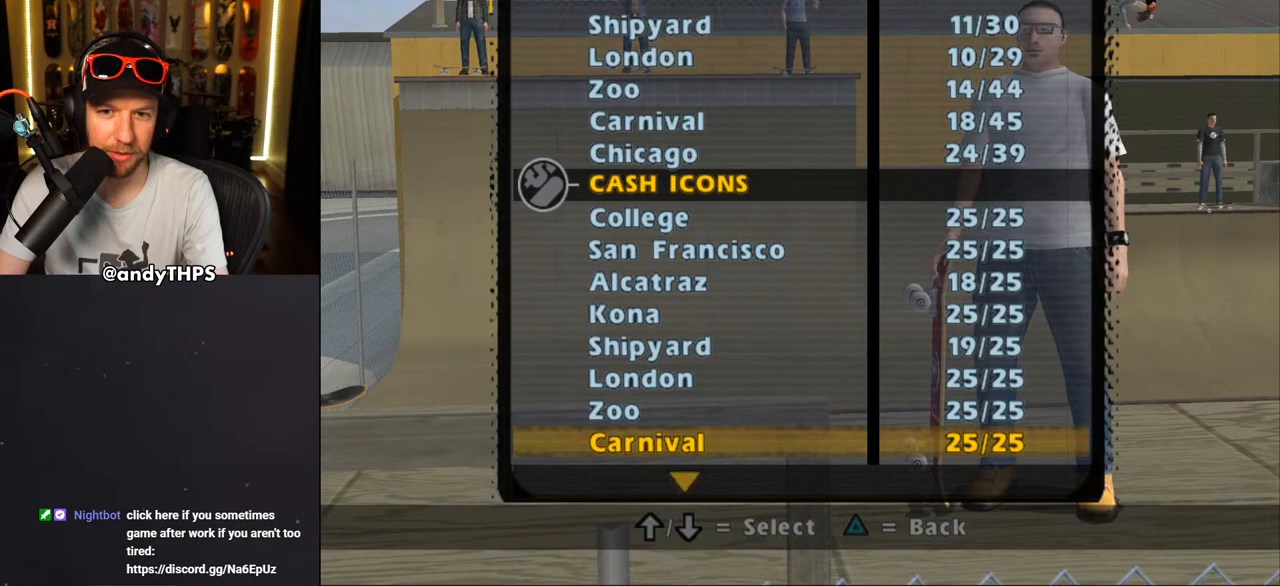
{"buttons": [], "left_stick": "center", "right_stick": "center", "events": []}
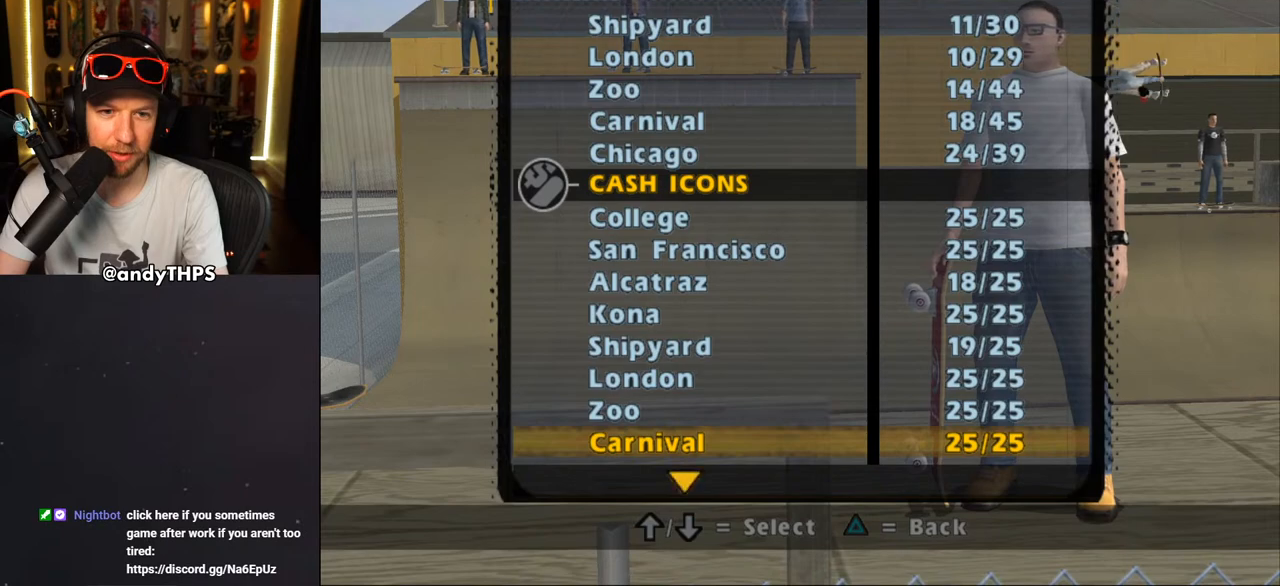
{"buttons": [], "left_stick": "center", "right_stick": "center", "events": []}
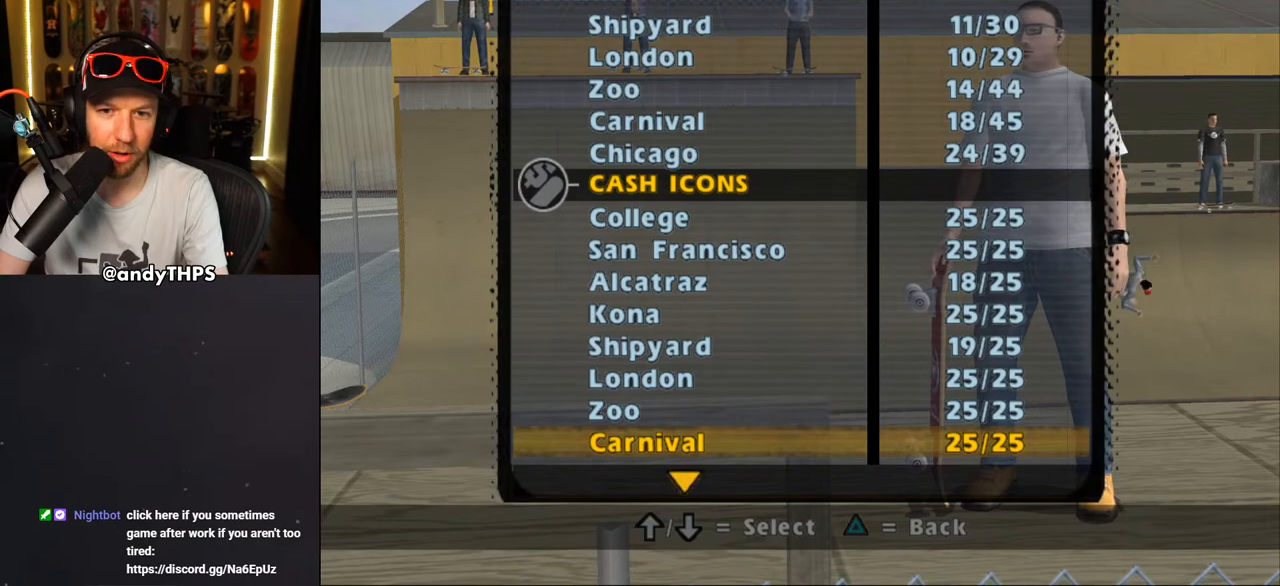
{"buttons": [], "left_stick": "center", "right_stick": "center", "events": [[433, "DPAD_DOWN", "down"], [500, "DPAD_DOWN", "up"]]}
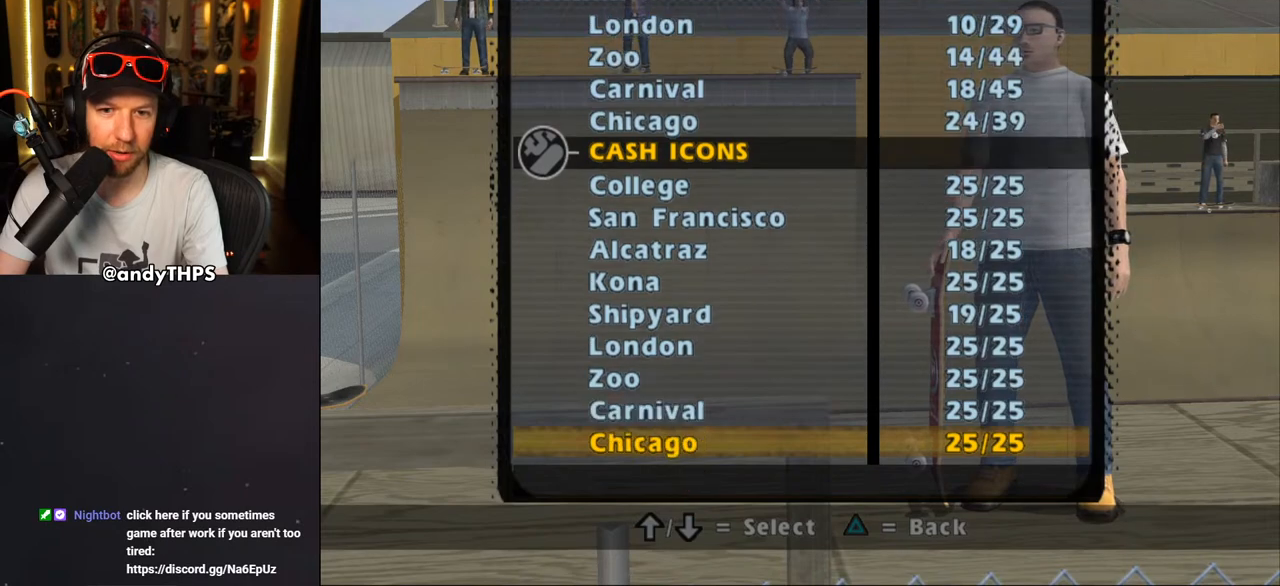
{"buttons": [], "left_stick": "center", "right_stick": "center", "events": []}
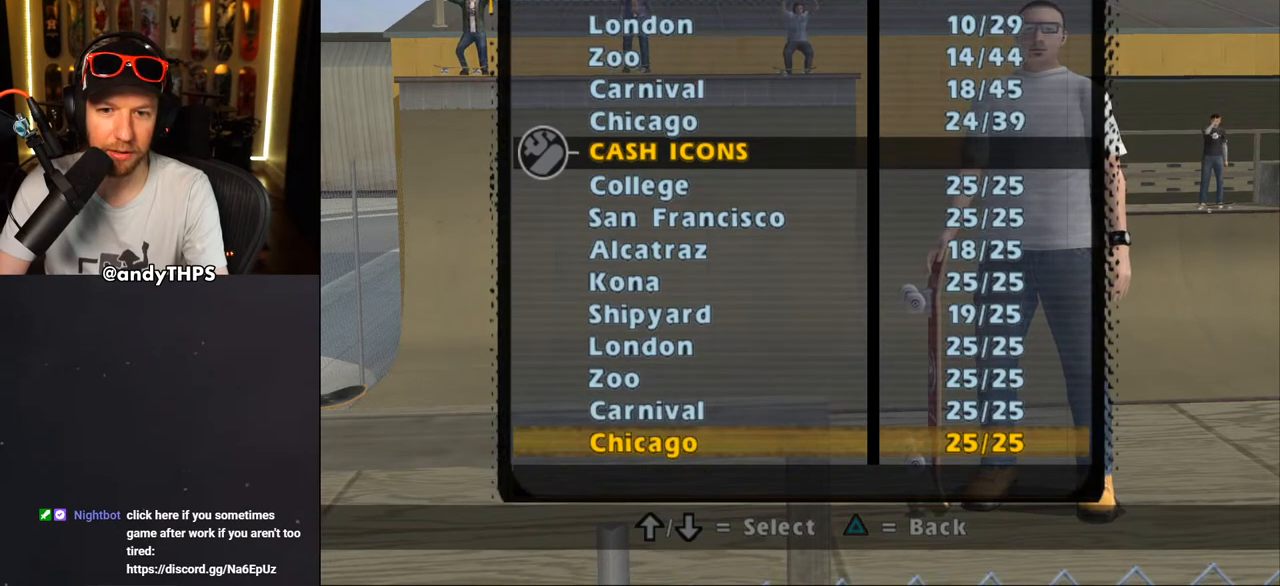
{"buttons": [], "left_stick": "center", "right_stick": "center", "events": [[117, "DPAD_DOWN", "down"], [217, "DPAD_DOWN", "up"], [317, "DPAD_DOWN", "down"], [333, "DPAD_DOWN", "up"]]}
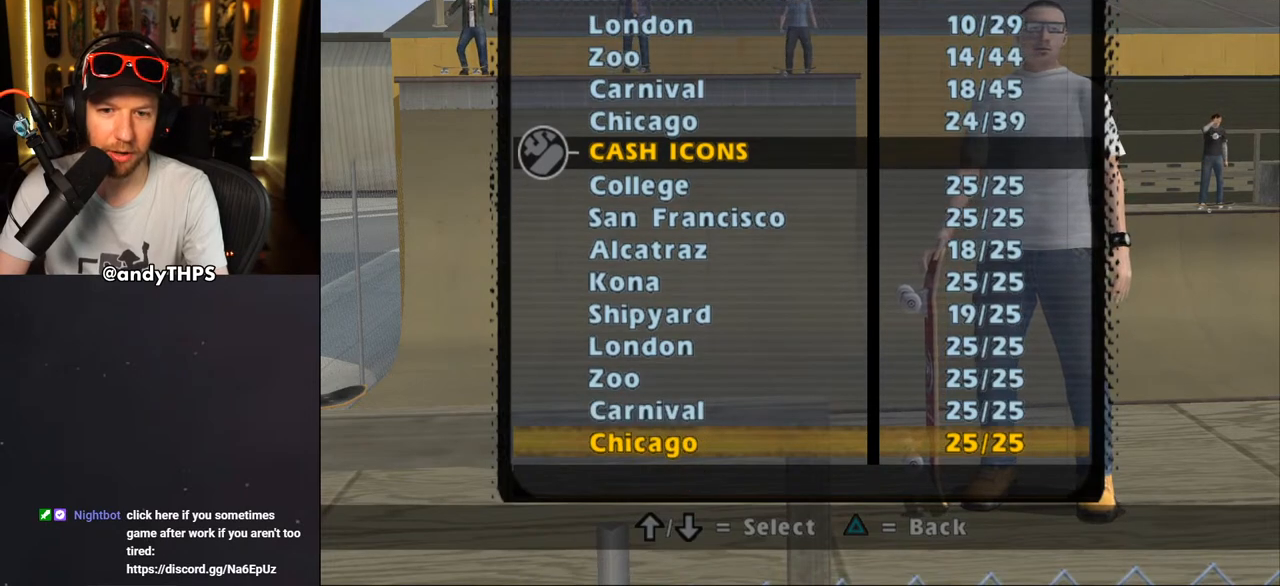
{"buttons": ["DPAD_UP"], "left_stick": "center", "right_stick": "center", "events": [[250, "DPAD_UP", "down"]]}
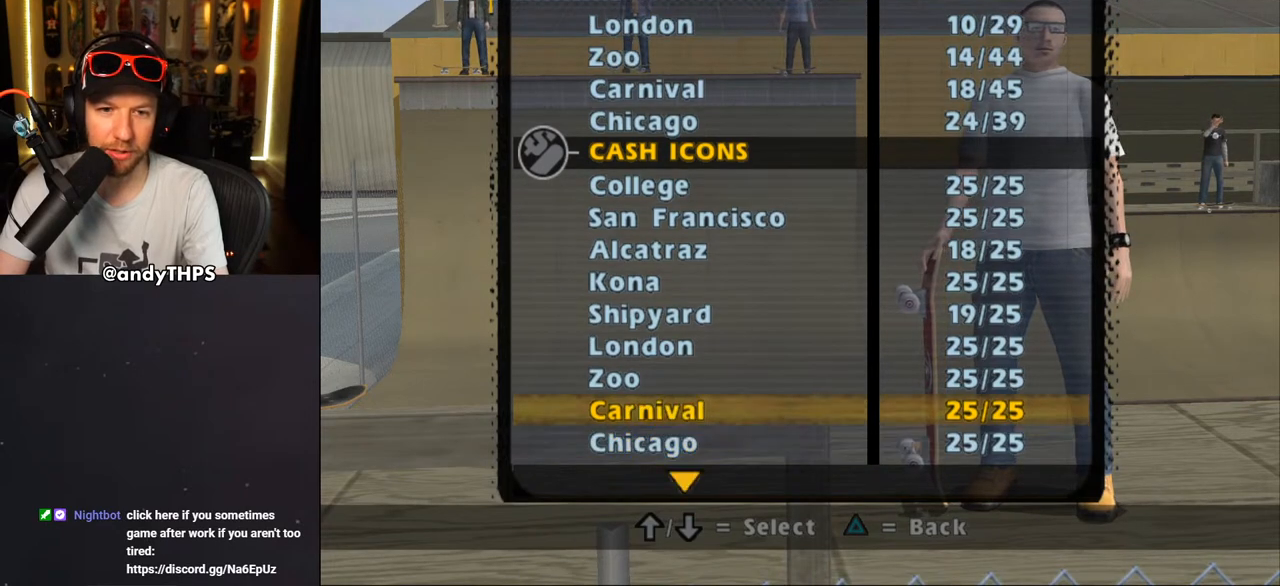
{"buttons": [], "left_stick": "center", "right_stick": "center", "events": [[317, "DPAD_UP", "up"]]}
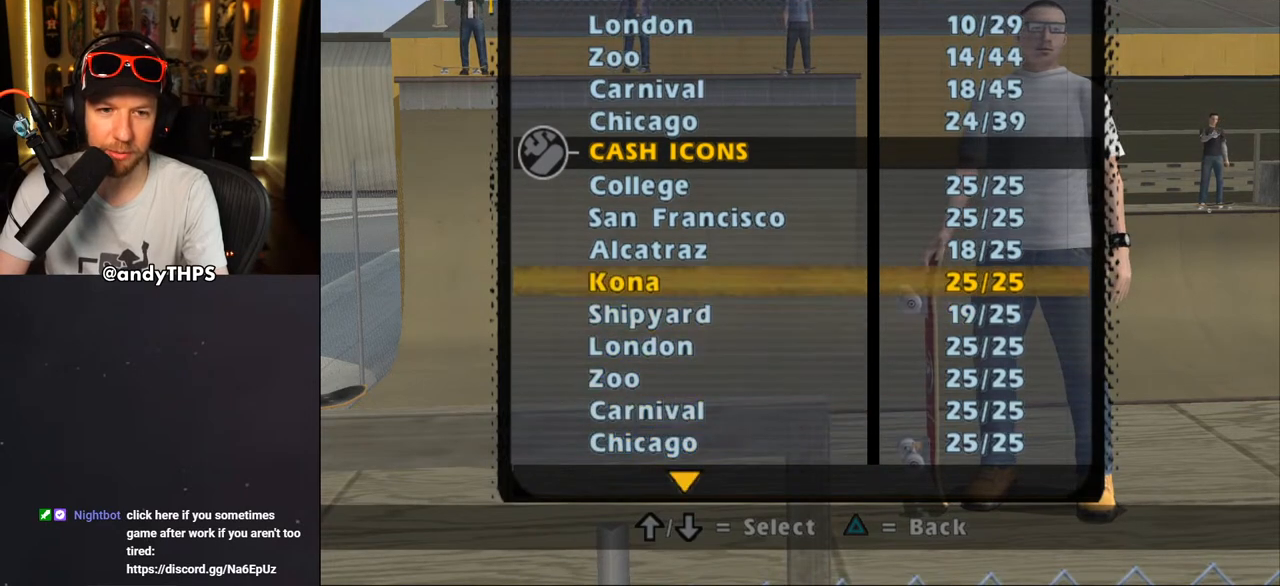
{"buttons": [], "left_stick": "center", "right_stick": "center", "events": [[183, "DPAD_UP", "down"], [300, "DPAD_UP", "up"]]}
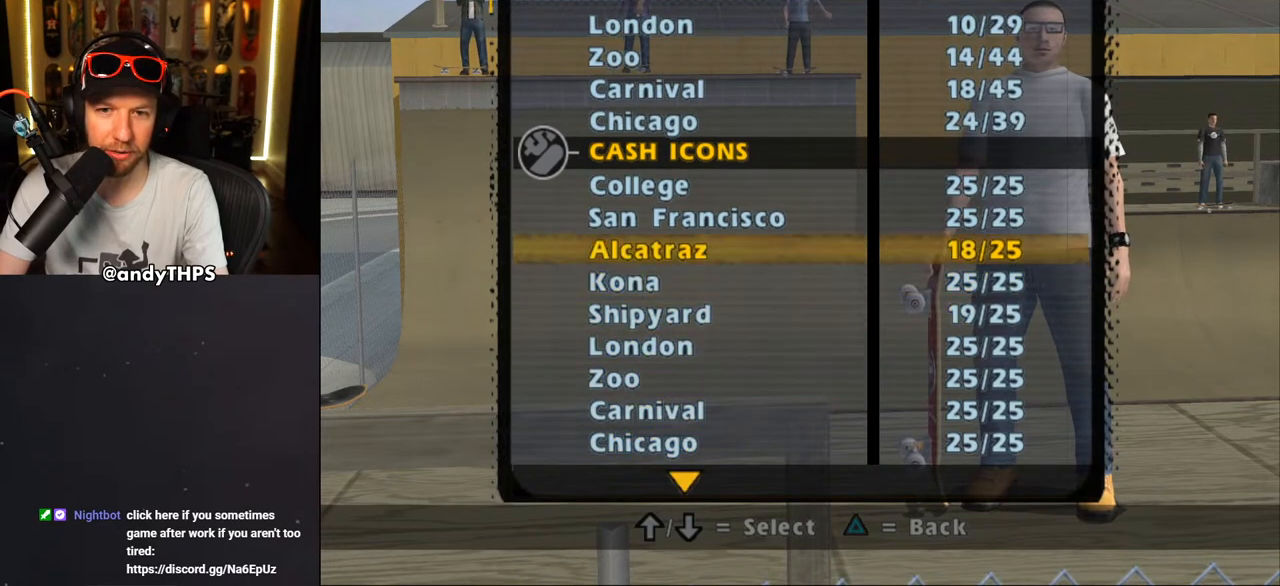
{"buttons": ["DPAD_UP"], "left_stick": "center", "right_stick": "center", "events": [[350, "DPAD_UP", "down"]]}
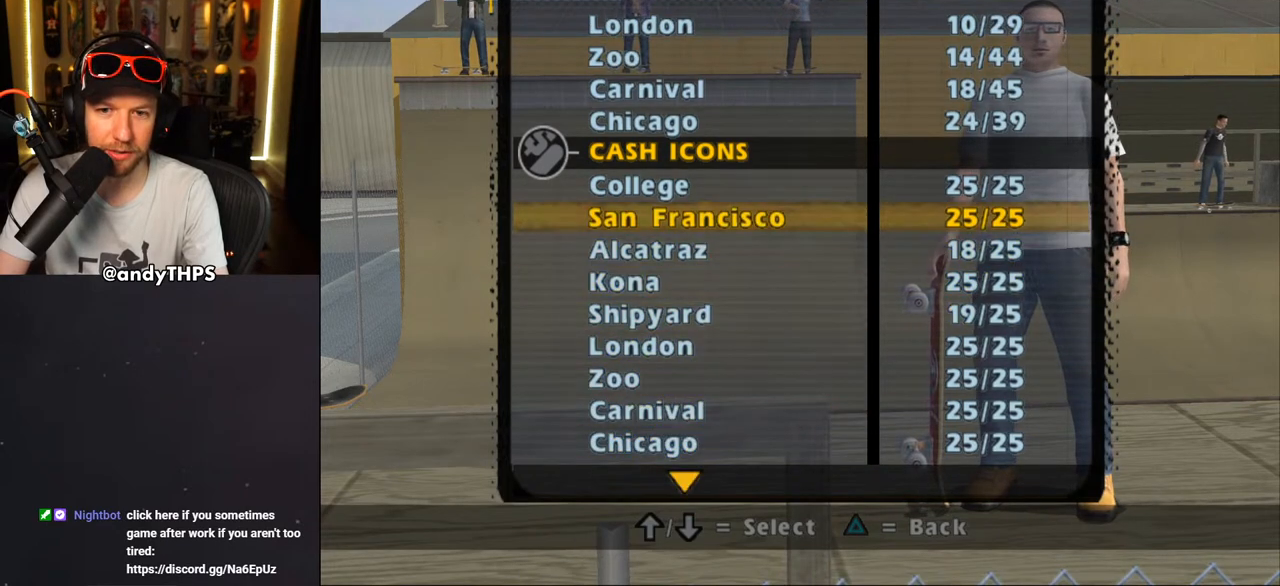
{"buttons": ["DPAD_UP"], "left_stick": "center", "right_stick": "center", "events": []}
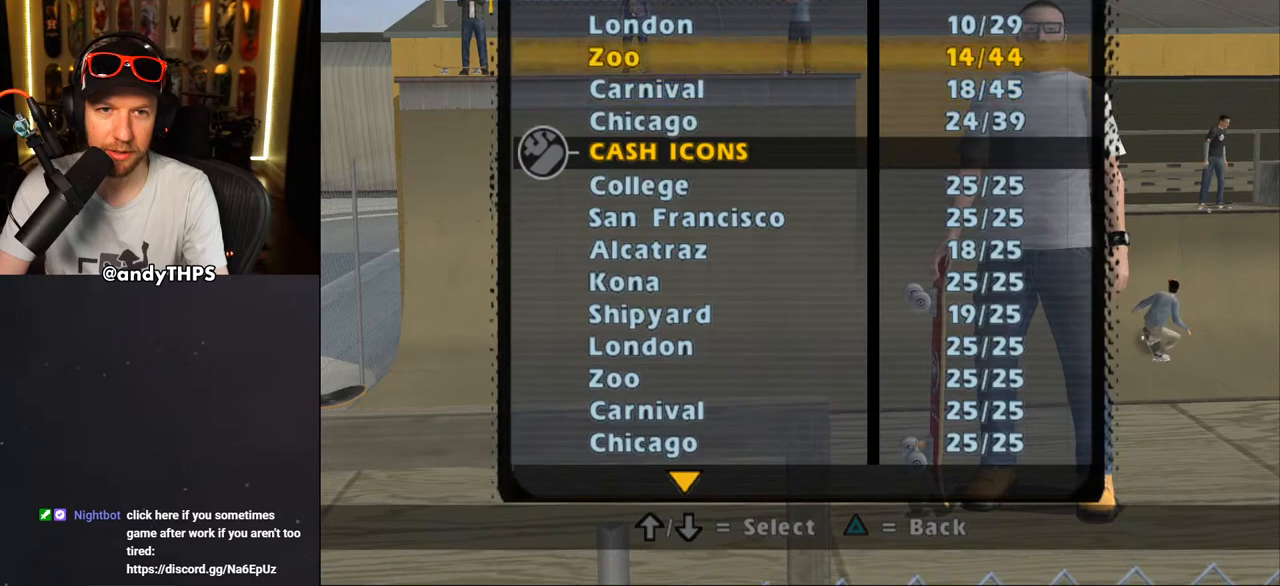
{"buttons": ["DPAD_UP"], "left_stick": "center", "right_stick": "center", "events": []}
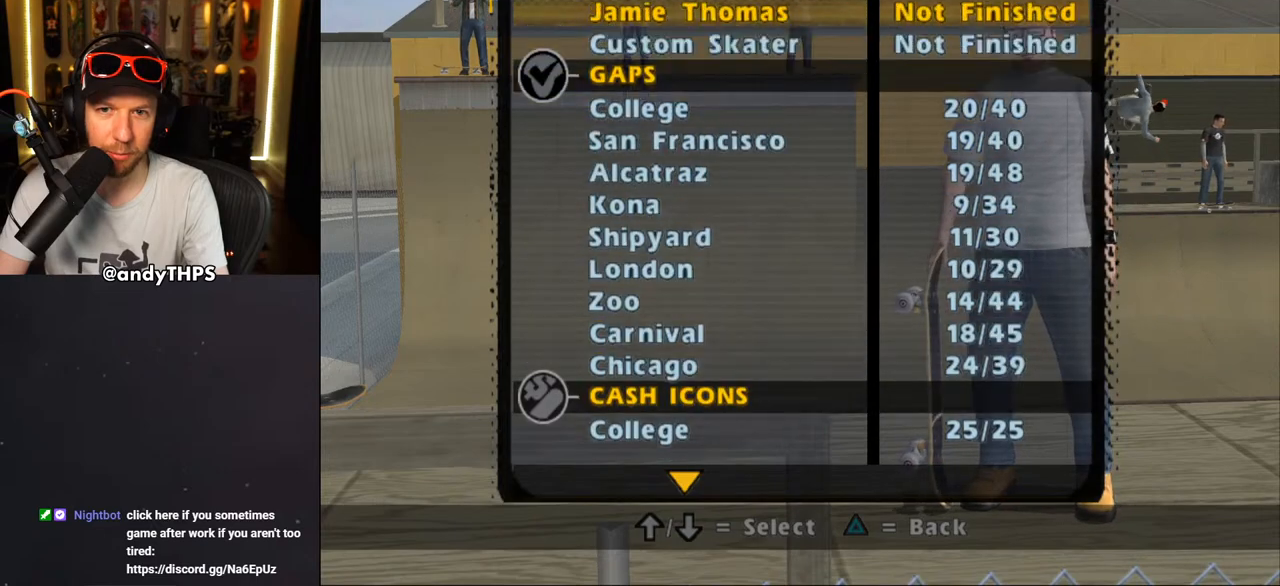
{"buttons": ["DPAD_UP"], "left_stick": "center", "right_stick": "center", "events": [[200, "DPAD_UP", "up"], [433, "DPAD_UP", "down"]]}
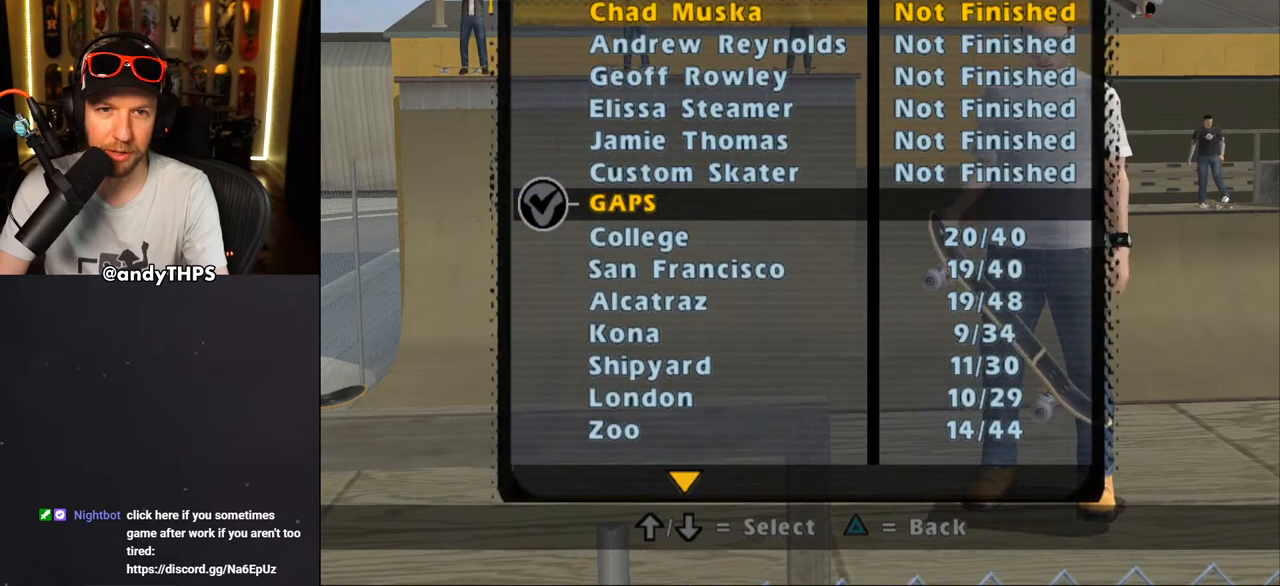
{"buttons": ["DPAD_UP"], "left_stick": "center", "right_stick": "center", "events": []}
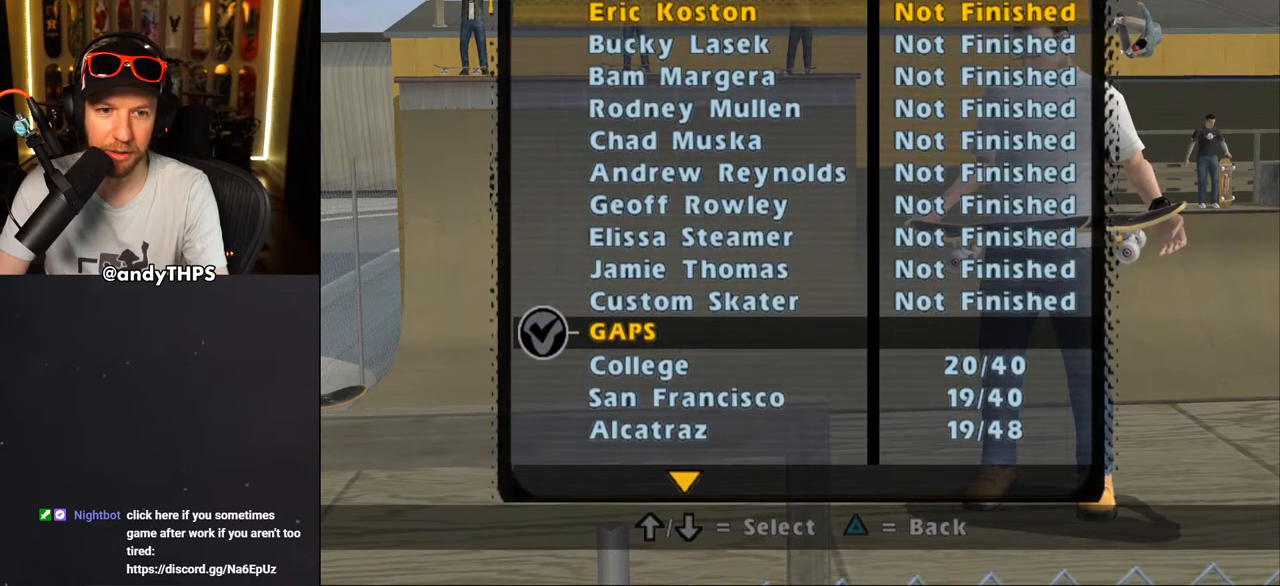
{"buttons": ["DPAD_UP"], "left_stick": "center", "right_stick": "center", "events": []}
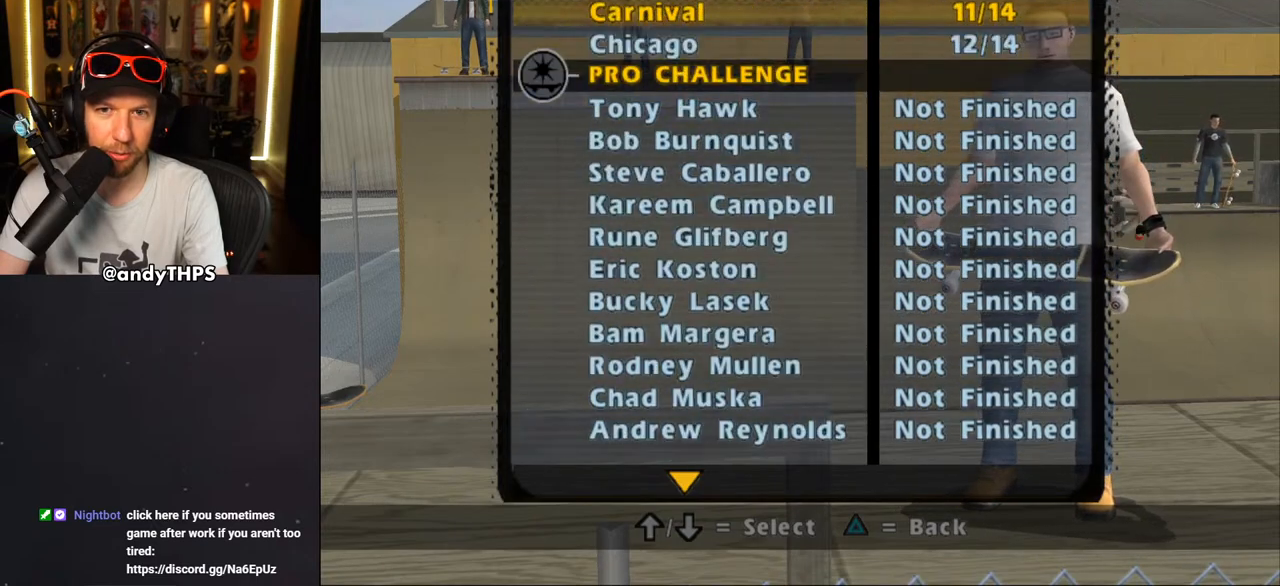
{"buttons": ["DPAD_UP"], "left_stick": "center", "right_stick": "center", "events": []}
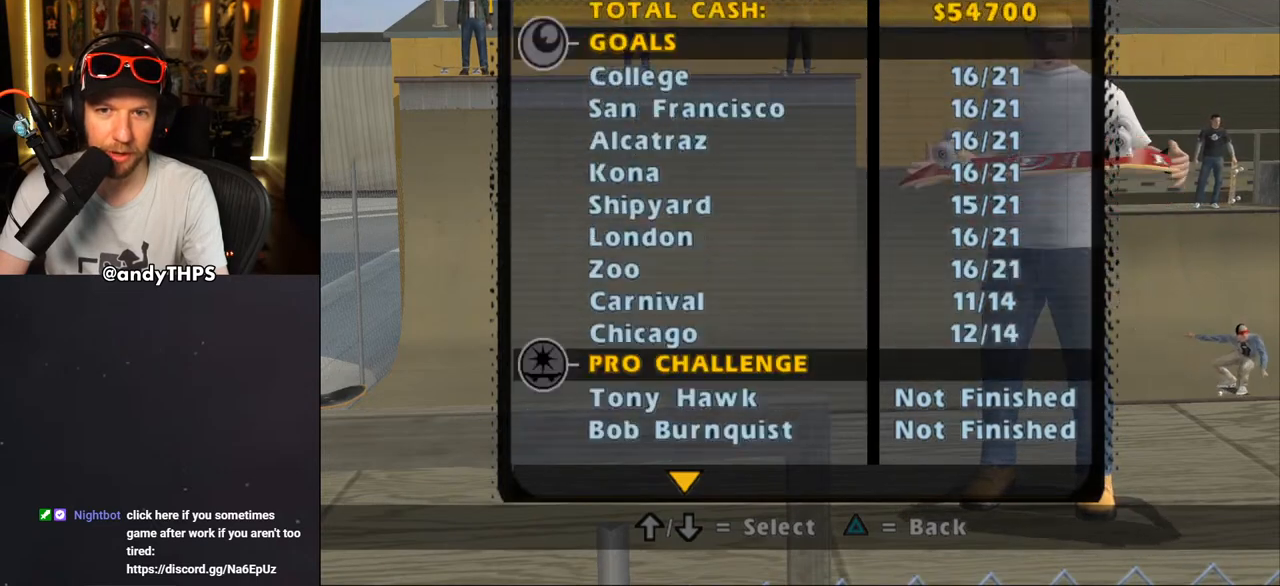
{"buttons": [], "left_stick": "center", "right_stick": "center", "events": [[100, "DPAD_UP", "up"]]}